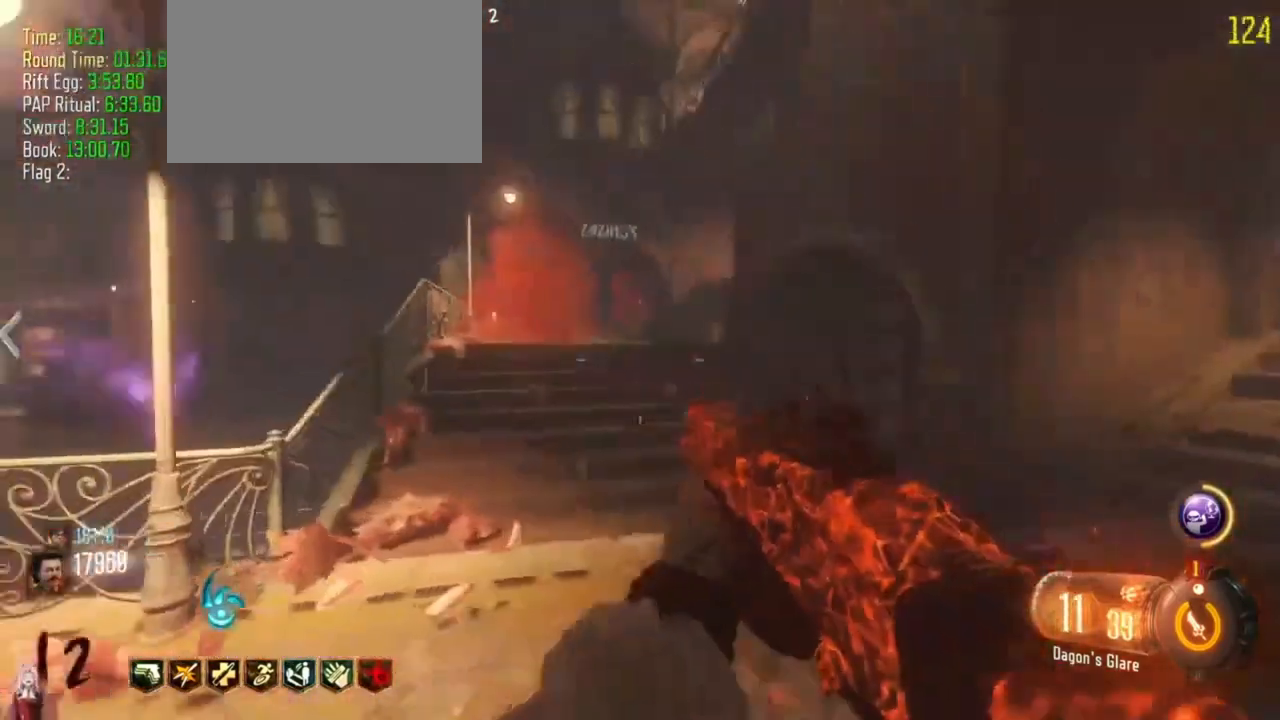
Gameplay with keyboard and mouse; each line is a JSON object with the keys held at the frame after it. "events" lists presses ("down") and releases ("up") of "1", "2", "3", "4", "5", "a", "alt", "c", "caps_lock", "ctrl", "d", "e", "f", "g", "q", "r", "s", "shift", "t", "tab", "v", "w", "x" and "z" between this image and that frame as [ms after this image, input, new state], when the widget could be followed in between. No other keys are recorded. Mouse buttons are not recorded. Not read: mouse_move.
{"keys": ["a", "shift", "w"], "events": [[33, "r", "down"], [133, "r", "up"], [267, "shift", "down"]]}
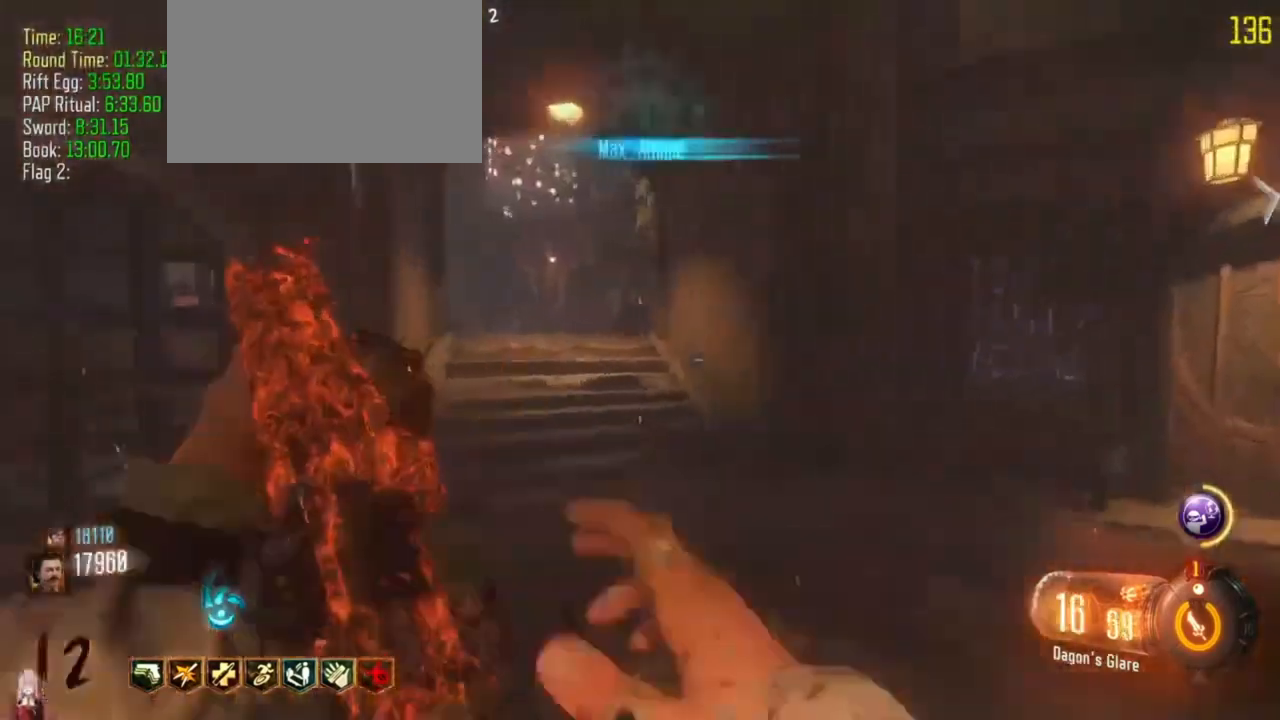
{"keys": ["d", "shift", "w"]}
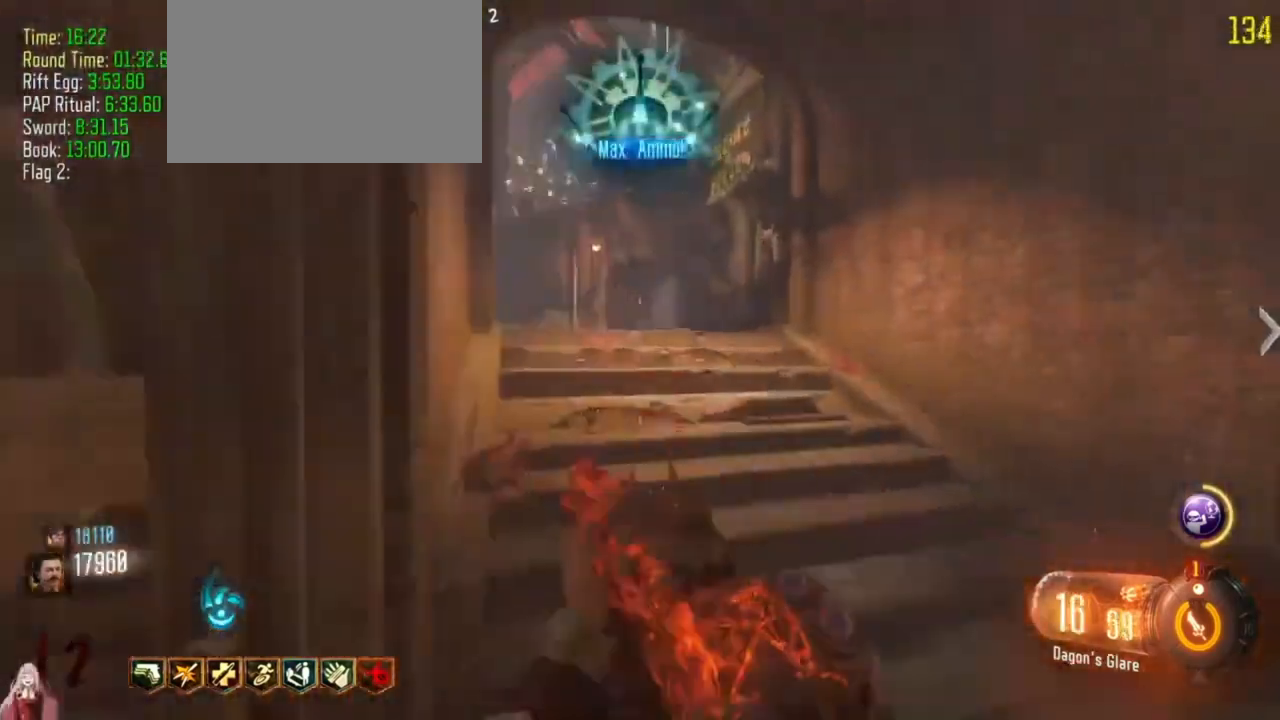
{"keys": ["shift", "w"]}
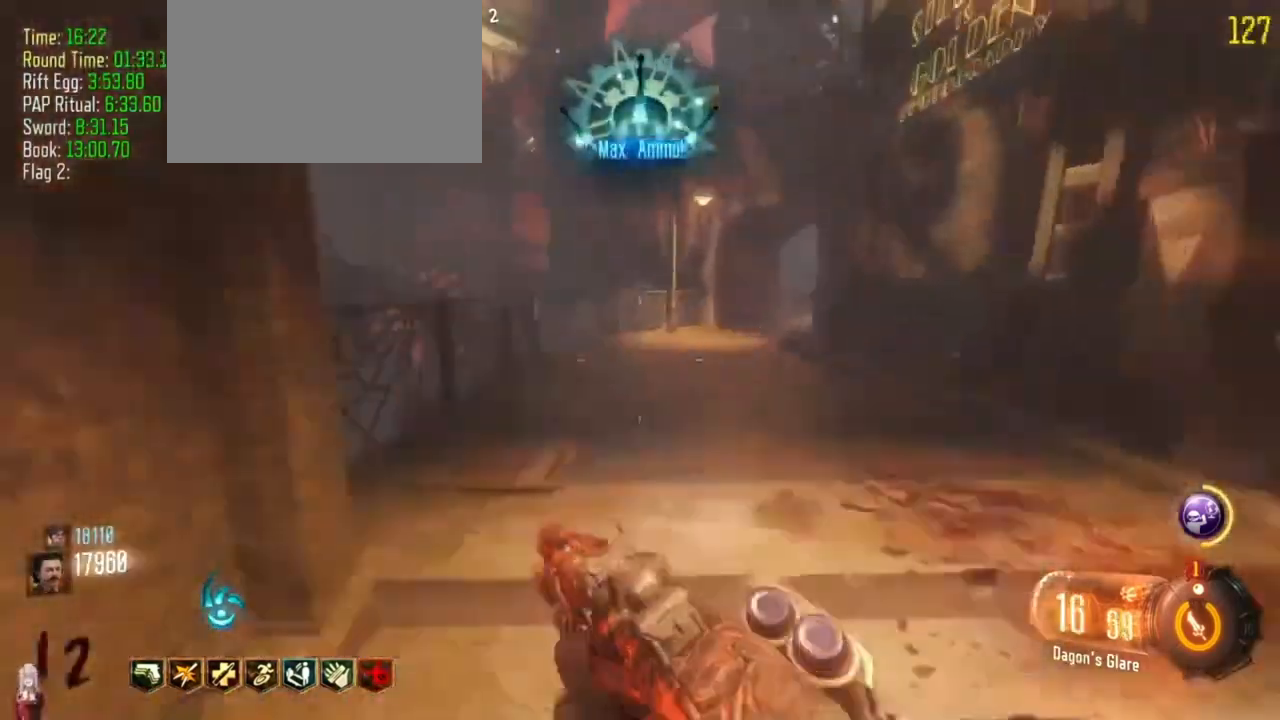
{"keys": ["a", "shift", "w"], "events": [[467, "a", "down"]]}
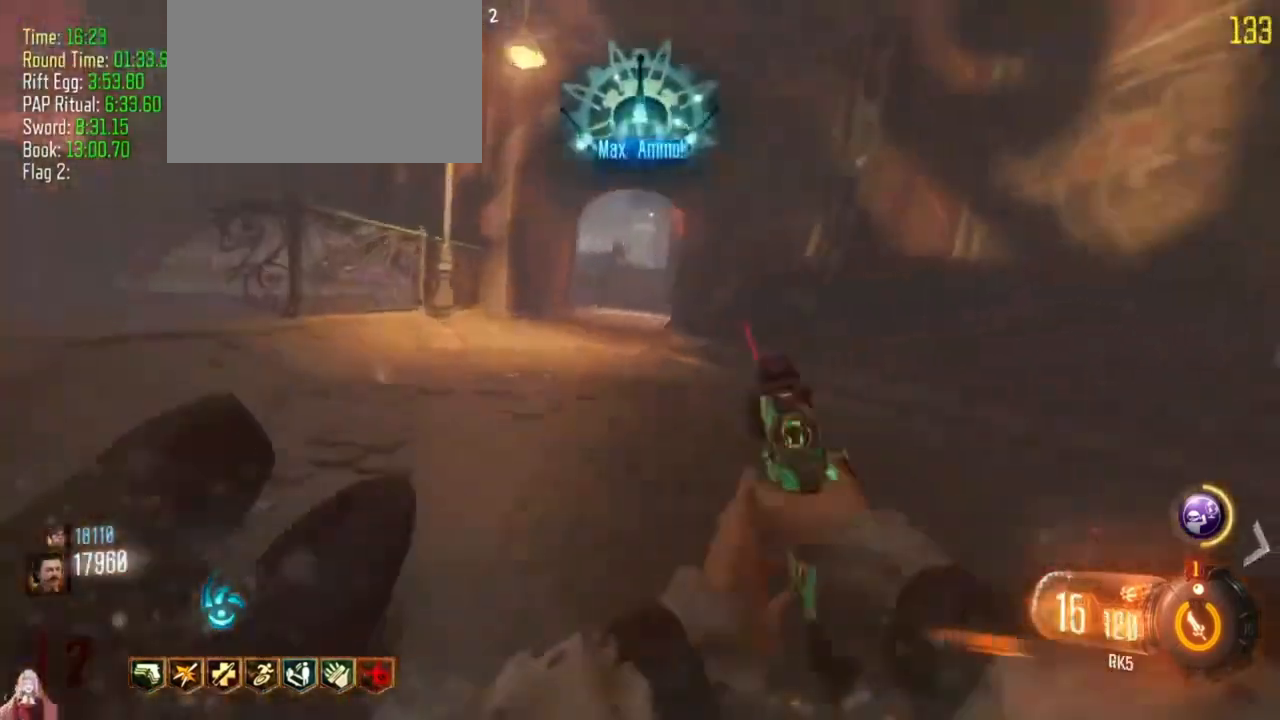
{"keys": ["shift", "w"], "events": [[200, "a", "up"]]}
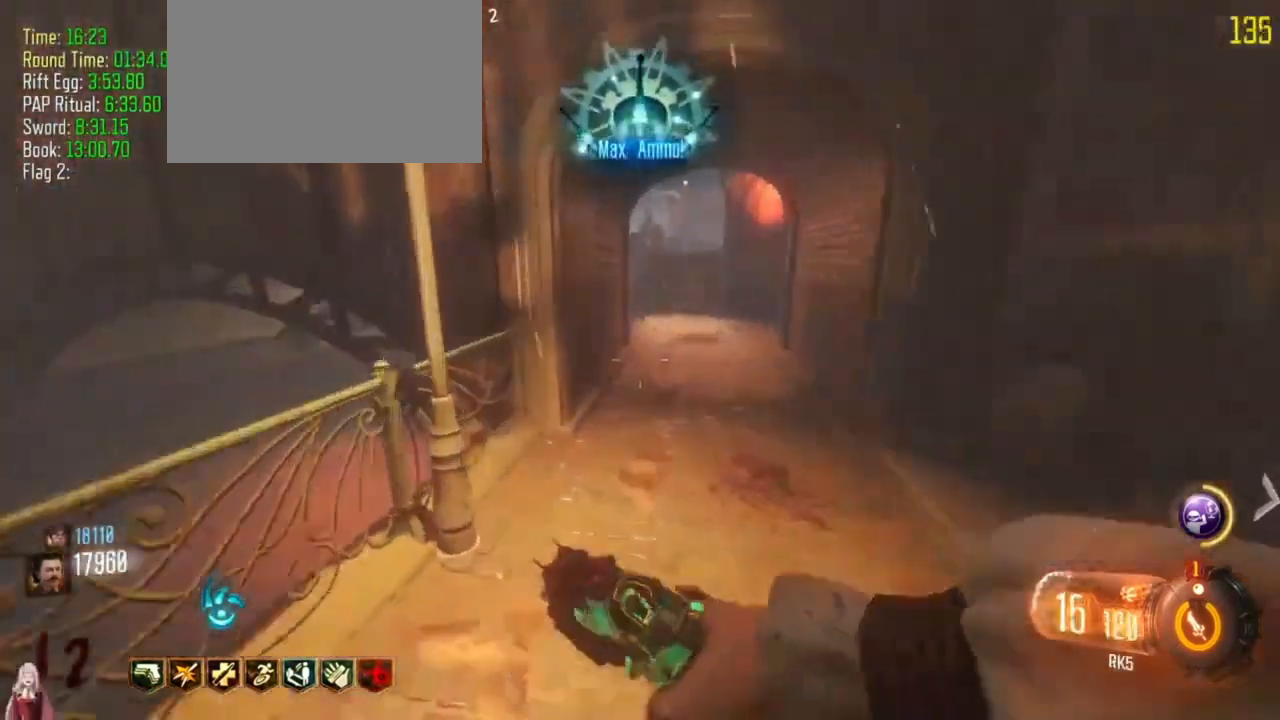
{"keys": ["shift", "w"], "events": []}